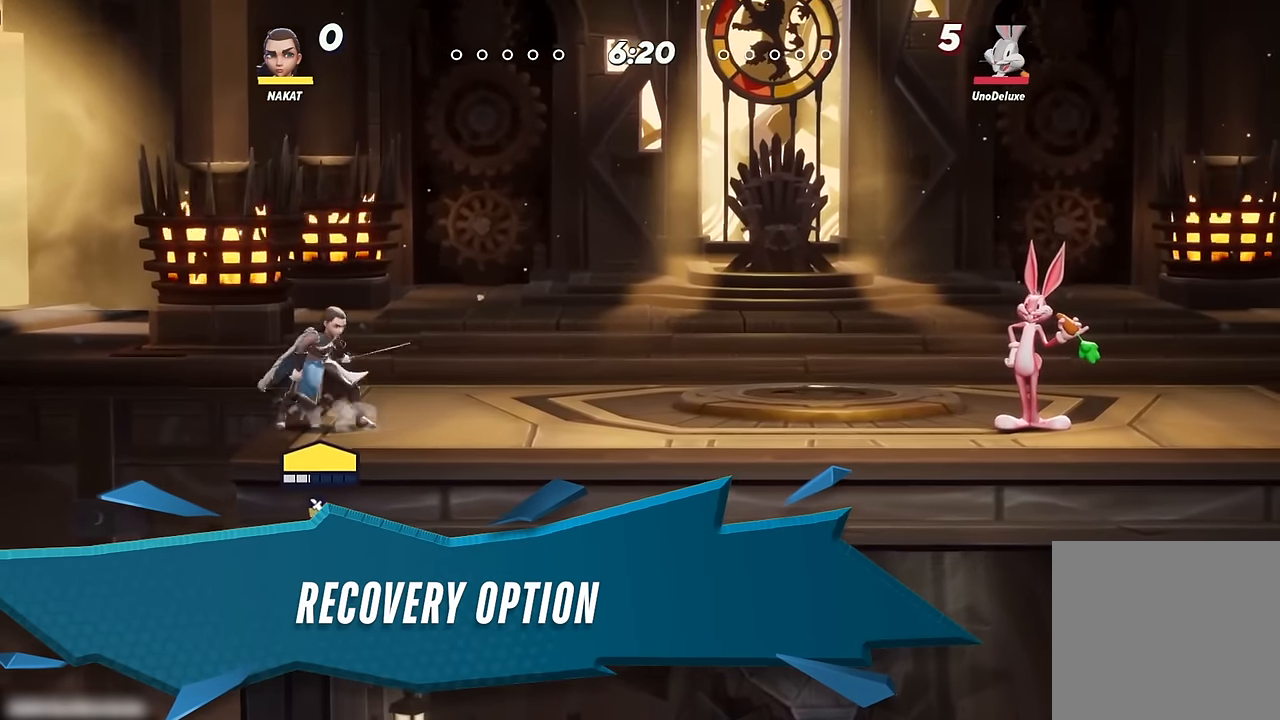
Gameplay with a controller (Xbox layout); each line is a JSON object with the inputs held at the frame after it. "events" lists button and stick changes between this image and that frame as [ms after this image, input, new state], when the widget could be followed in between.
{"buttons": [], "left_stick": "down", "right_stick": "center", "events": [[450, "left_stick", "down"]]}
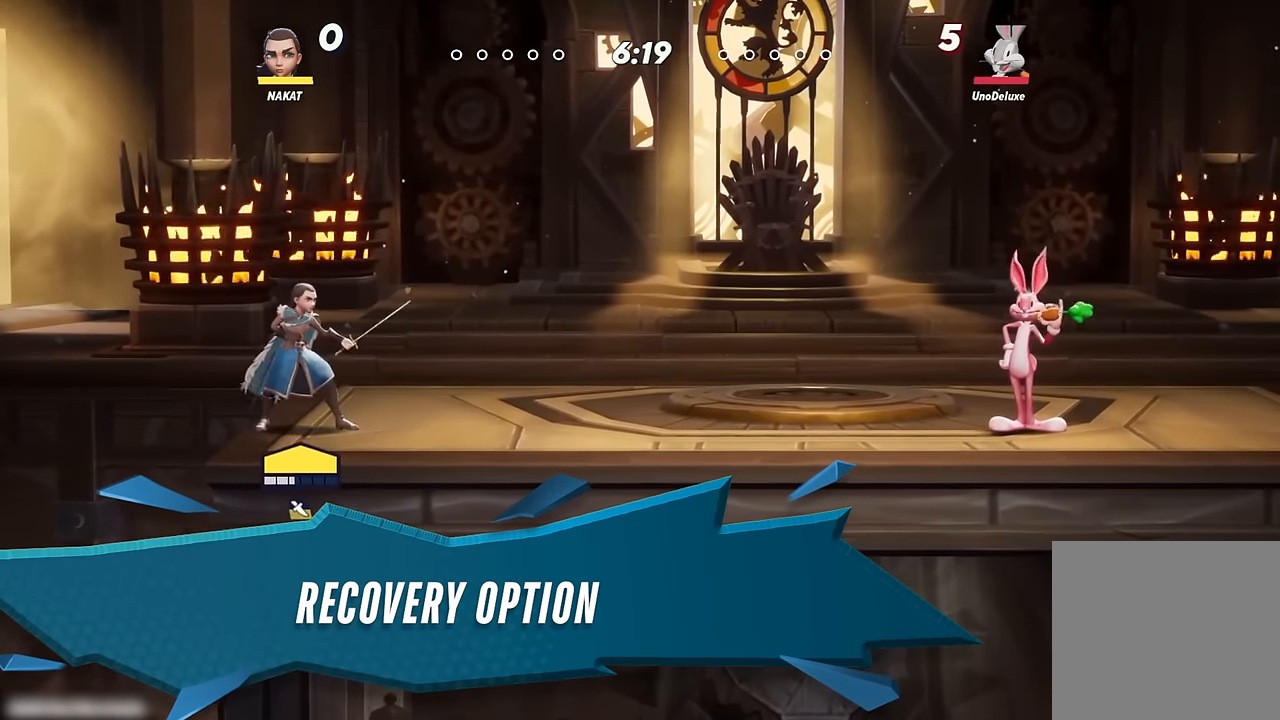
{"buttons": [], "left_stick": "down", "right_stick": "center", "events": []}
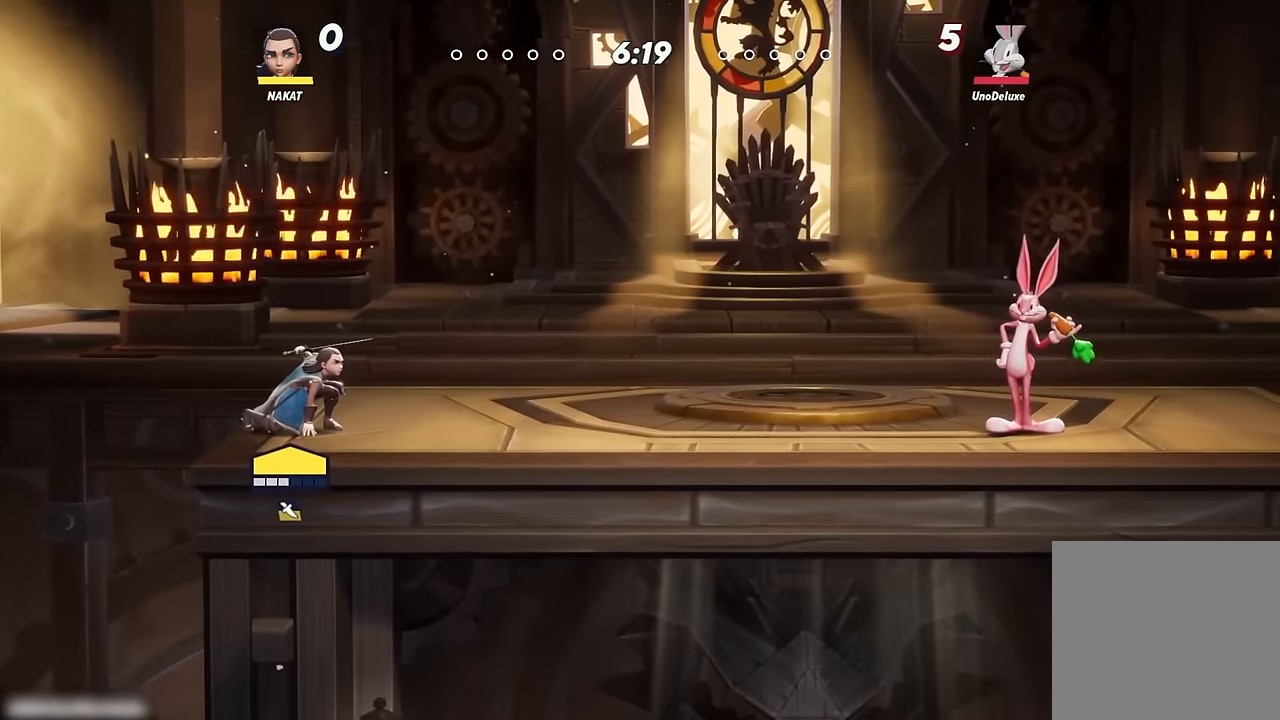
{"buttons": [], "left_stick": "down", "right_stick": "center", "events": []}
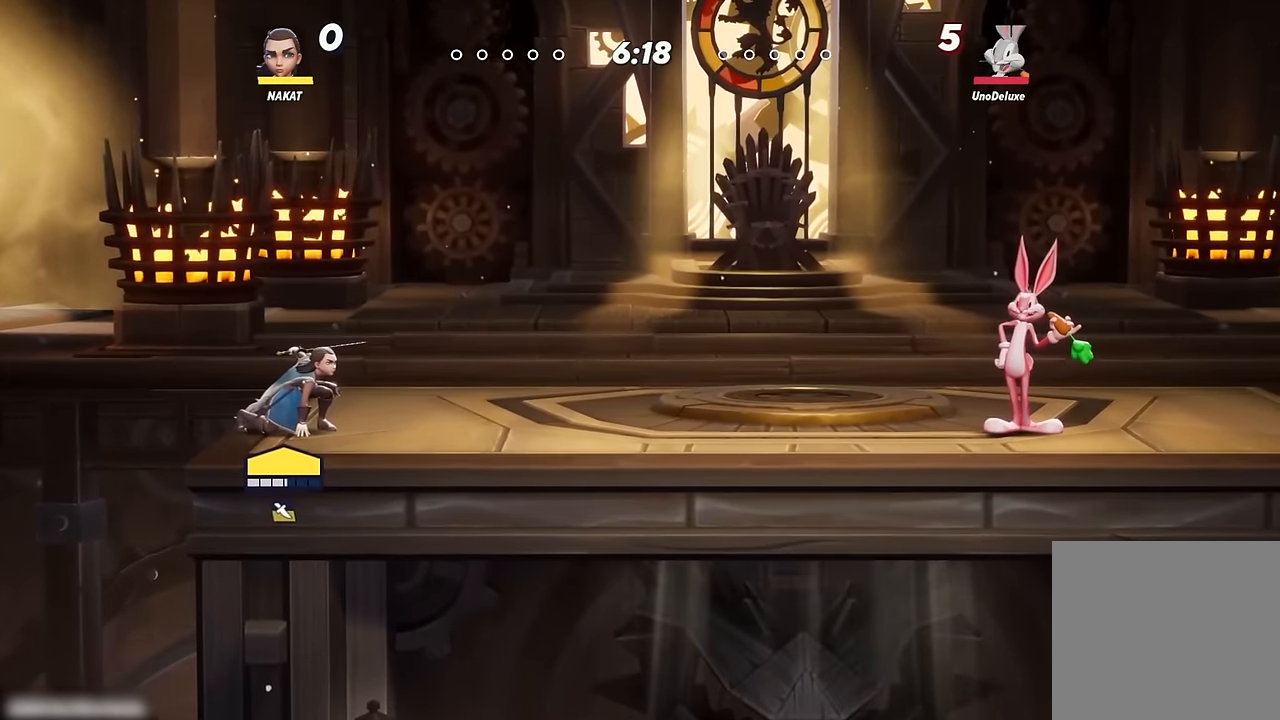
{"buttons": [], "left_stick": "right", "right_stick": "center", "events": [[416, "left_stick", "right"]]}
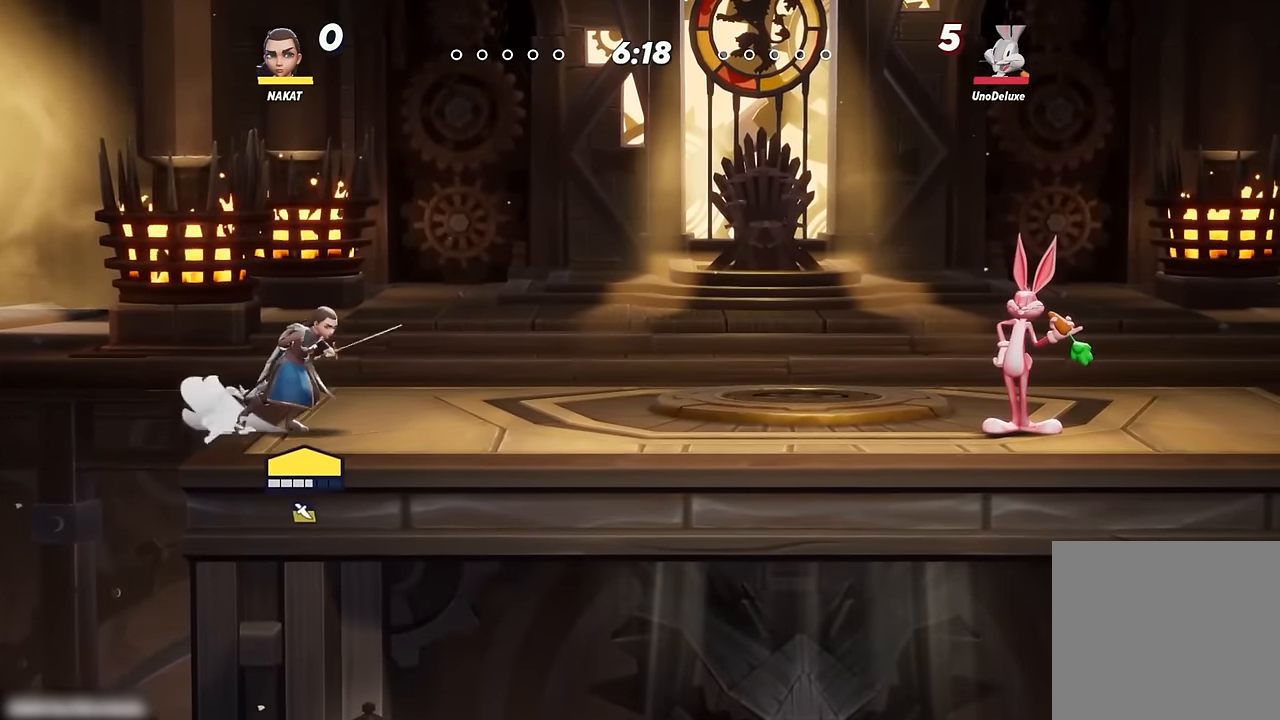
{"buttons": [], "left_stick": "left", "right_stick": "center", "events": [[350, "left_stick", "center"], [400, "left_stick", "left"]]}
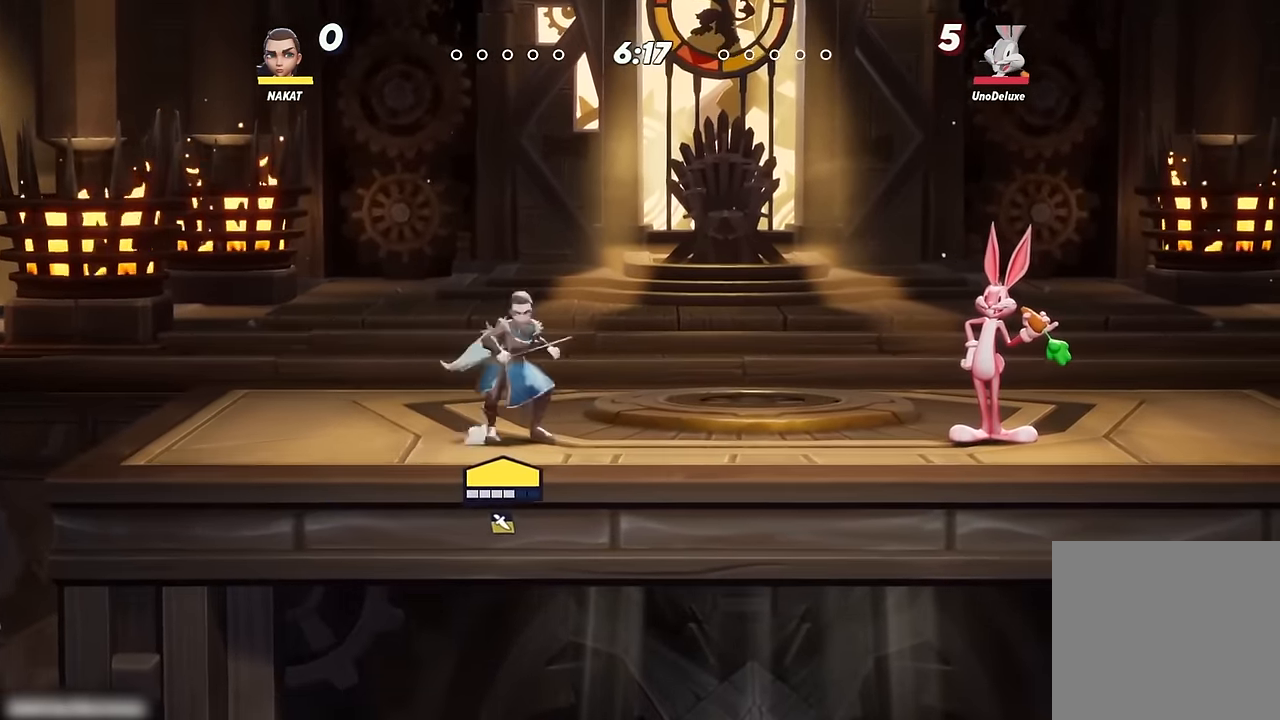
{"buttons": [], "left_stick": "right", "right_stick": "center", "events": [[433, "left_stick", "right"]]}
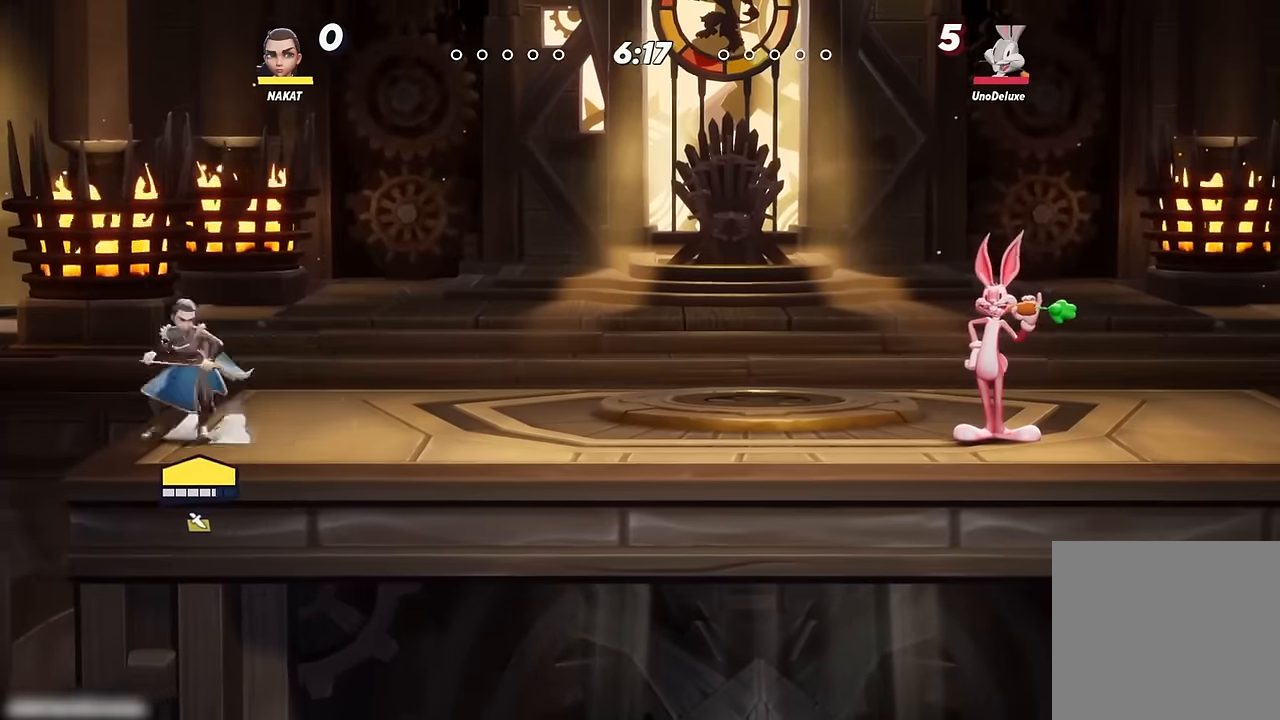
{"buttons": [], "left_stick": "left", "right_stick": "center", "events": [[67, "left_stick", "center"], [350, "A", "down"], [417, "left_stick", "left"], [467, "A", "up"]]}
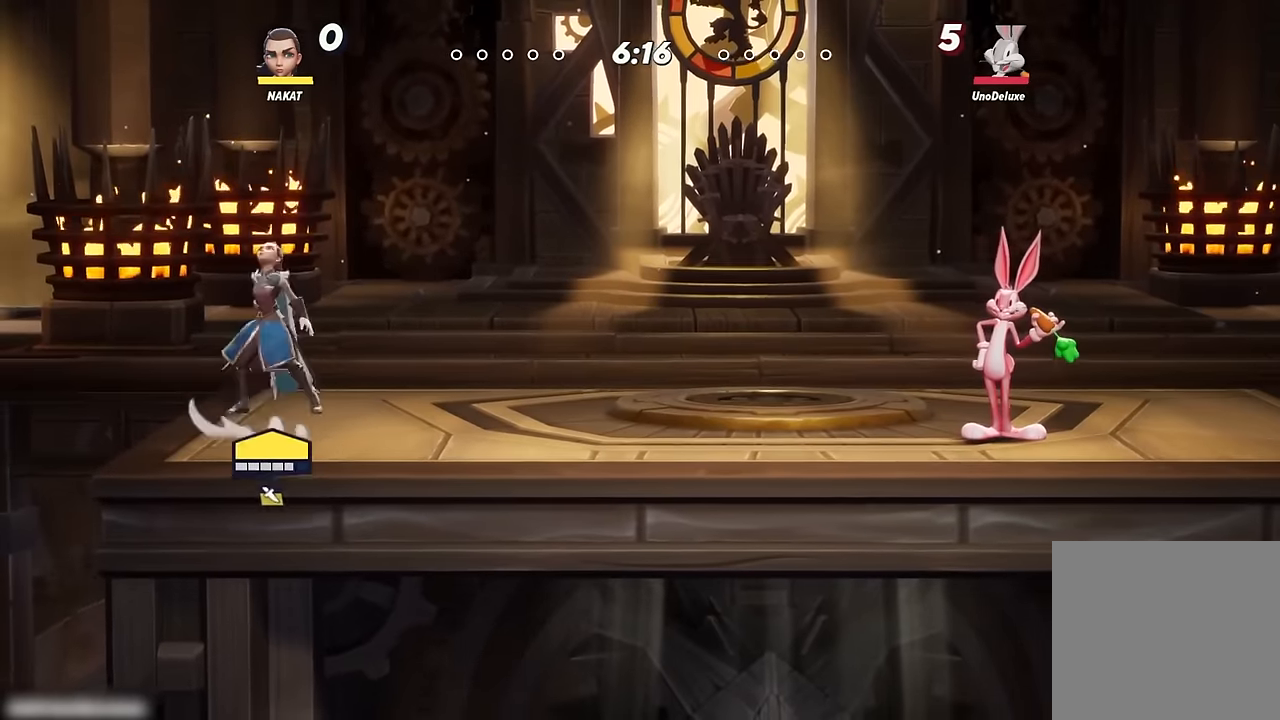
{"buttons": [], "left_stick": "left", "right_stick": "center", "events": []}
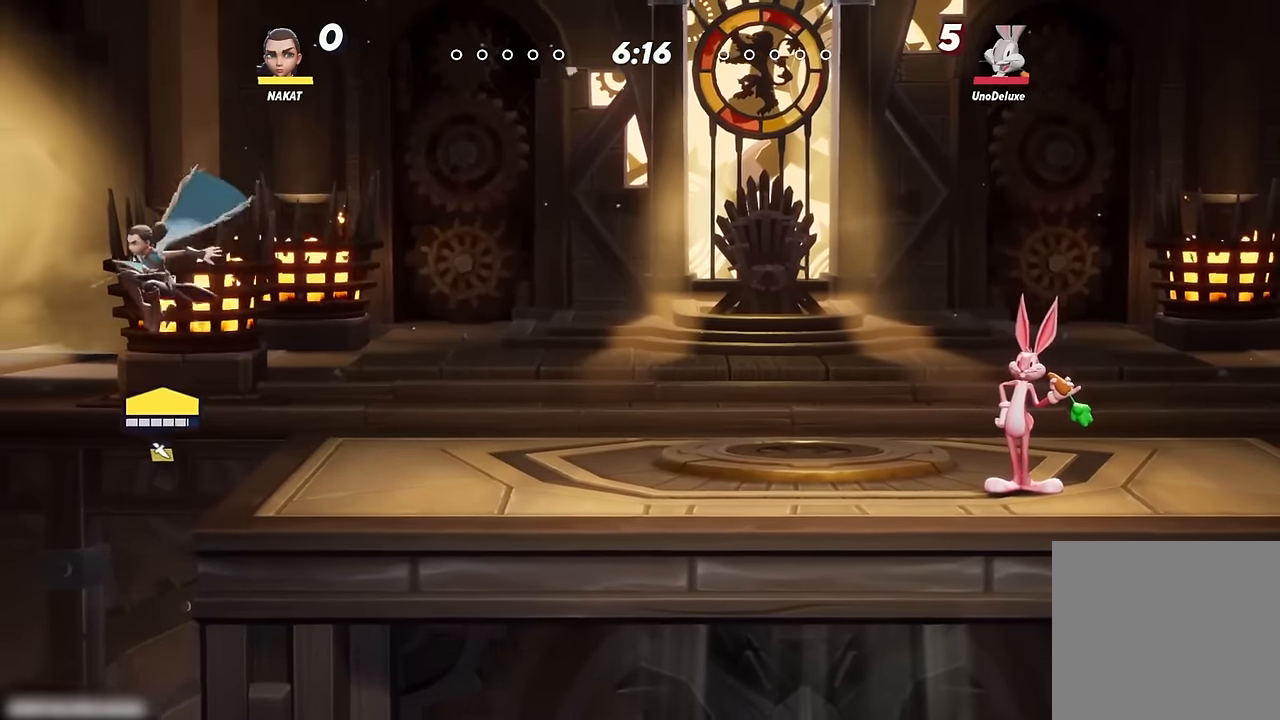
{"buttons": ["A"], "left_stick": "right", "right_stick": "center", "events": [[350, "A", "down"], [500, "left_stick", "right"]]}
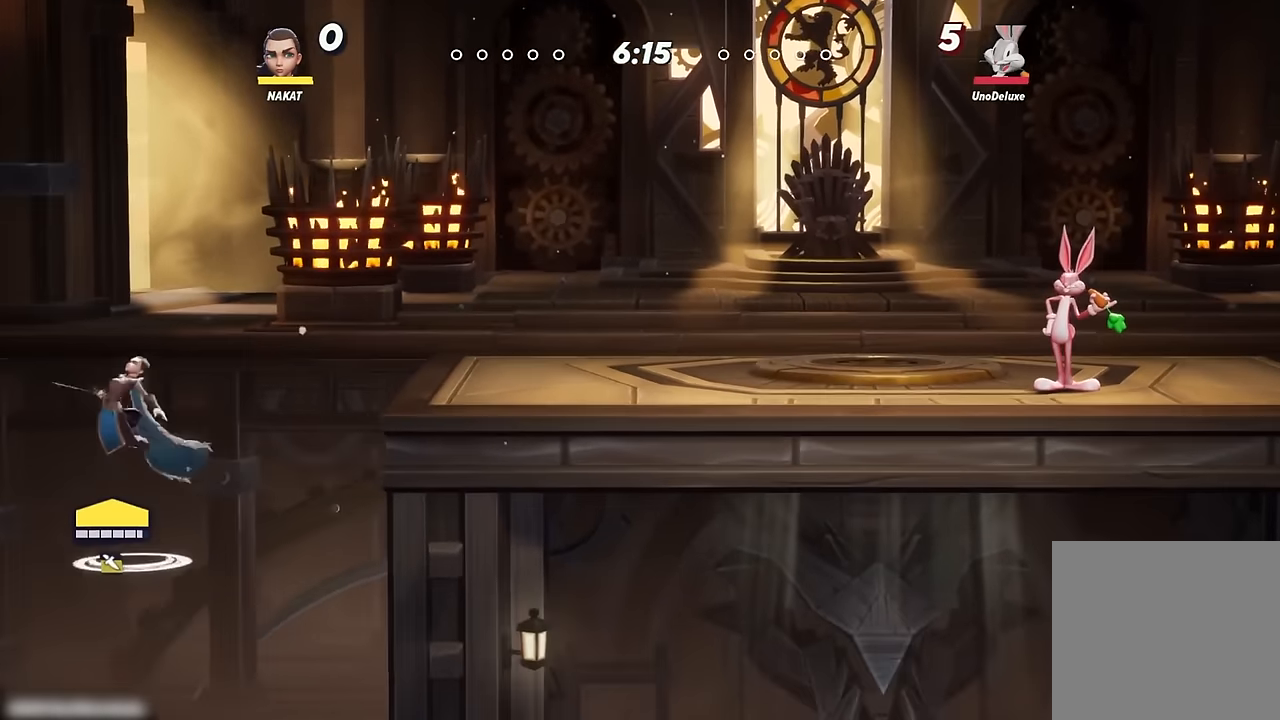
{"buttons": ["R2"], "left_stick": "up-right", "right_stick": "center", "events": [[150, "left_stick", "up-right"], [217, "A", "up"], [300, "R2", "down"]]}
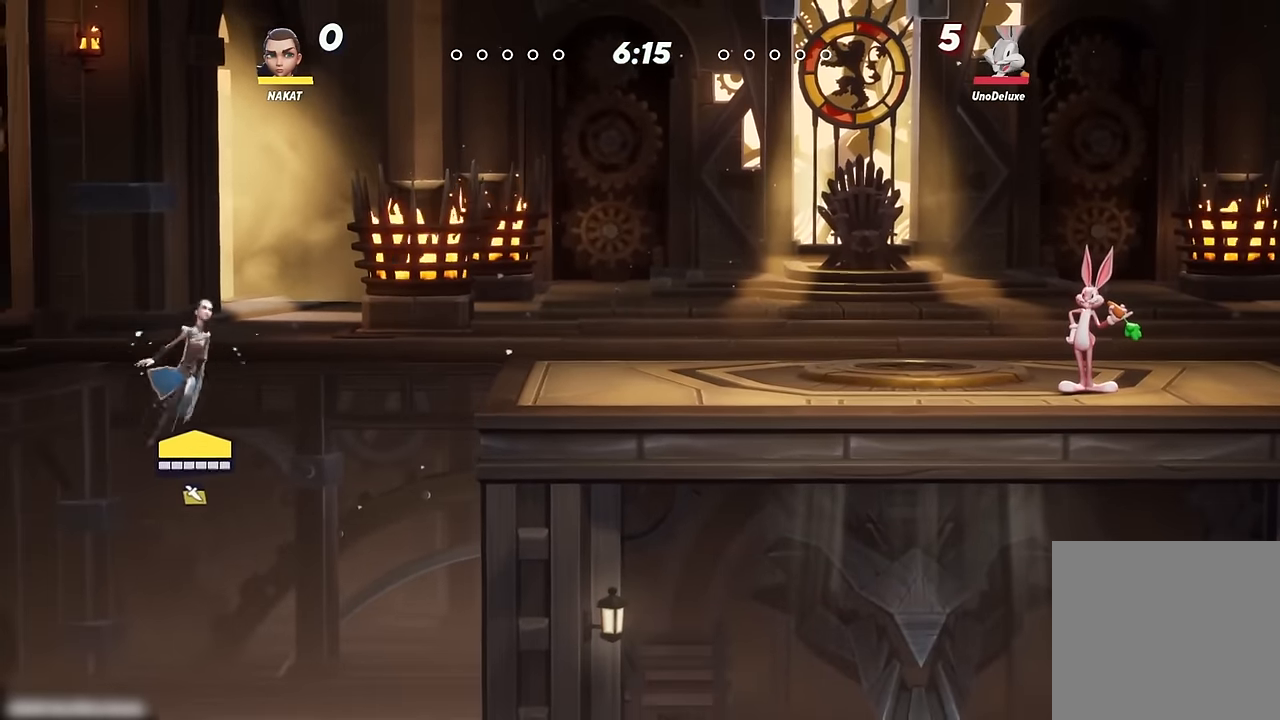
{"buttons": ["R1"], "left_stick": "up-right", "right_stick": "center", "events": [[17, "left_stick", "up"], [100, "R2", "up"], [133, "left_stick", "up-left"], [367, "R1", "down"], [417, "left_stick", "up-right"]]}
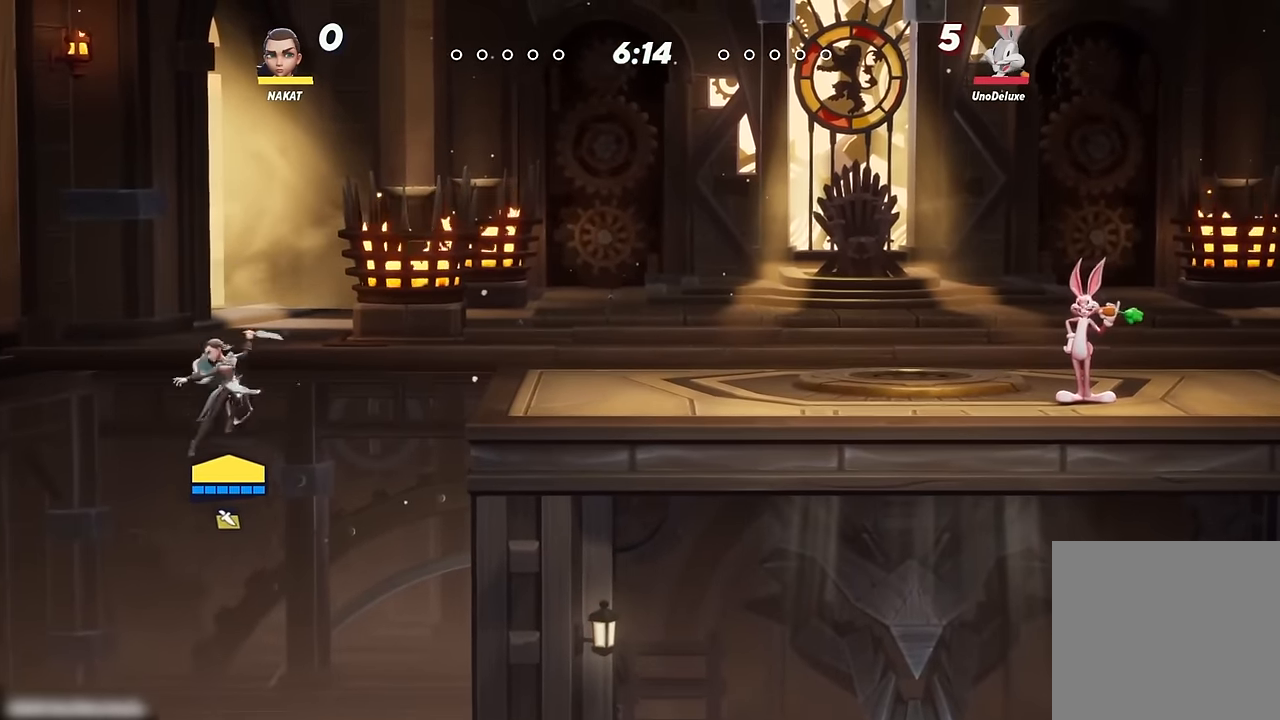
{"buttons": [], "left_stick": "up", "right_stick": "center", "events": [[267, "left_stick", "up-left"], [300, "R1", "up"], [350, "A", "down"], [450, "A", "up"], [500, "left_stick", "up"]]}
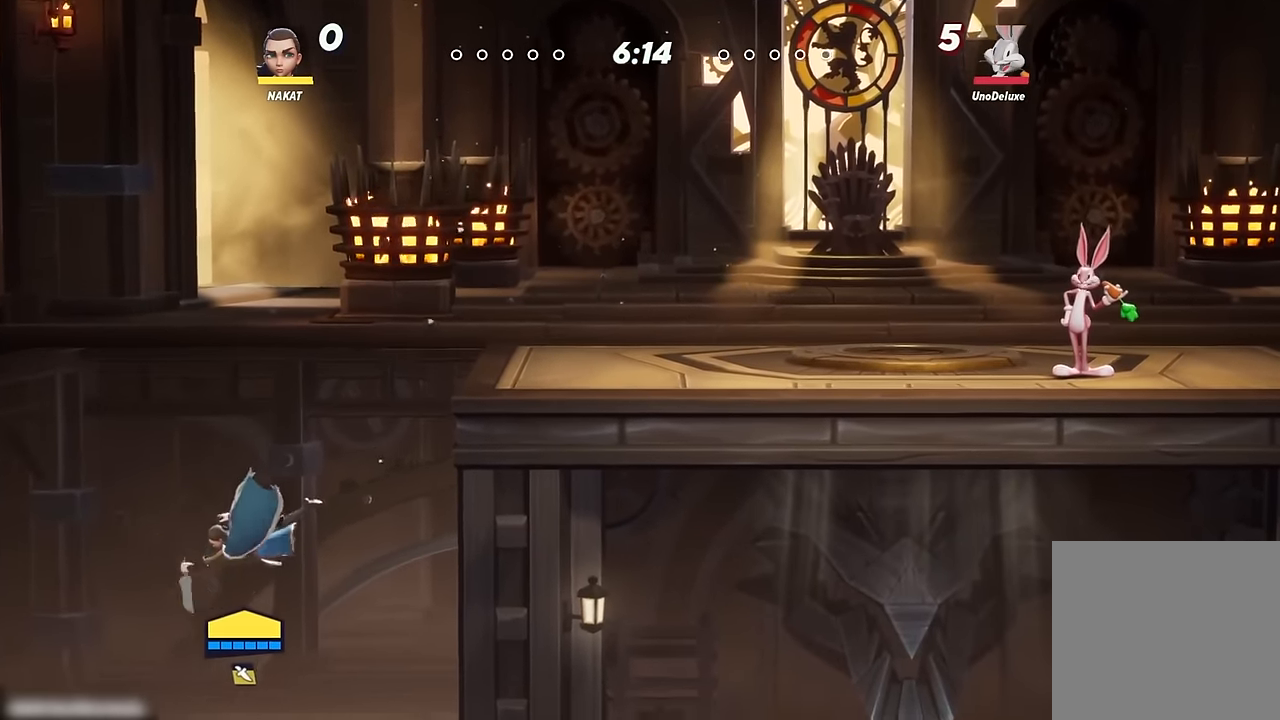
{"buttons": ["R2"], "left_stick": "up-left", "right_stick": "center", "events": [[33, "A", "down"], [117, "A", "up"], [200, "A", "down"], [267, "A", "up"], [367, "A", "down"], [417, "R2", "down"], [433, "A", "up"], [433, "left_stick", "up-left"]]}
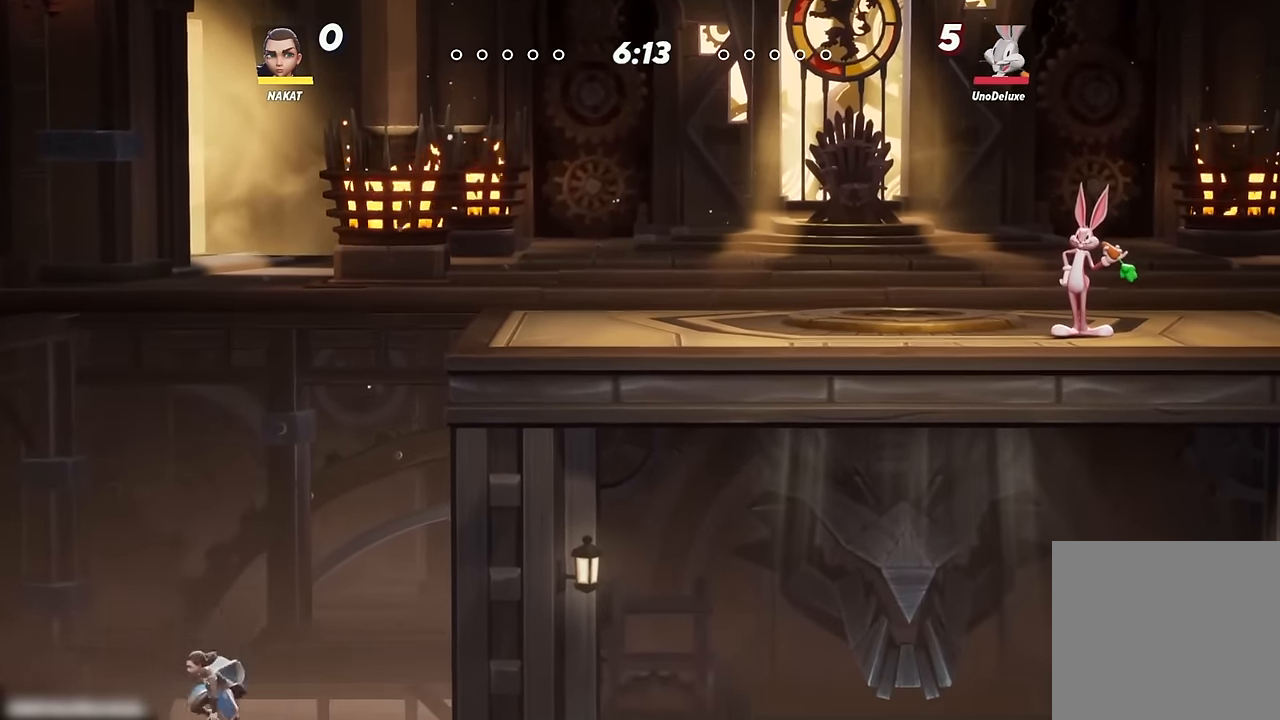
{"buttons": ["A"], "left_stick": "up-left", "right_stick": "center", "events": [[50, "R2", "up"], [100, "R2", "down"], [117, "A", "down"], [117, "left_stick", "up"], [200, "A", "up"], [217, "R2", "up"], [283, "A", "down"], [283, "R2", "down"], [333, "left_stick", "up-left"], [383, "A", "up"], [383, "R2", "up"], [467, "A", "down"]]}
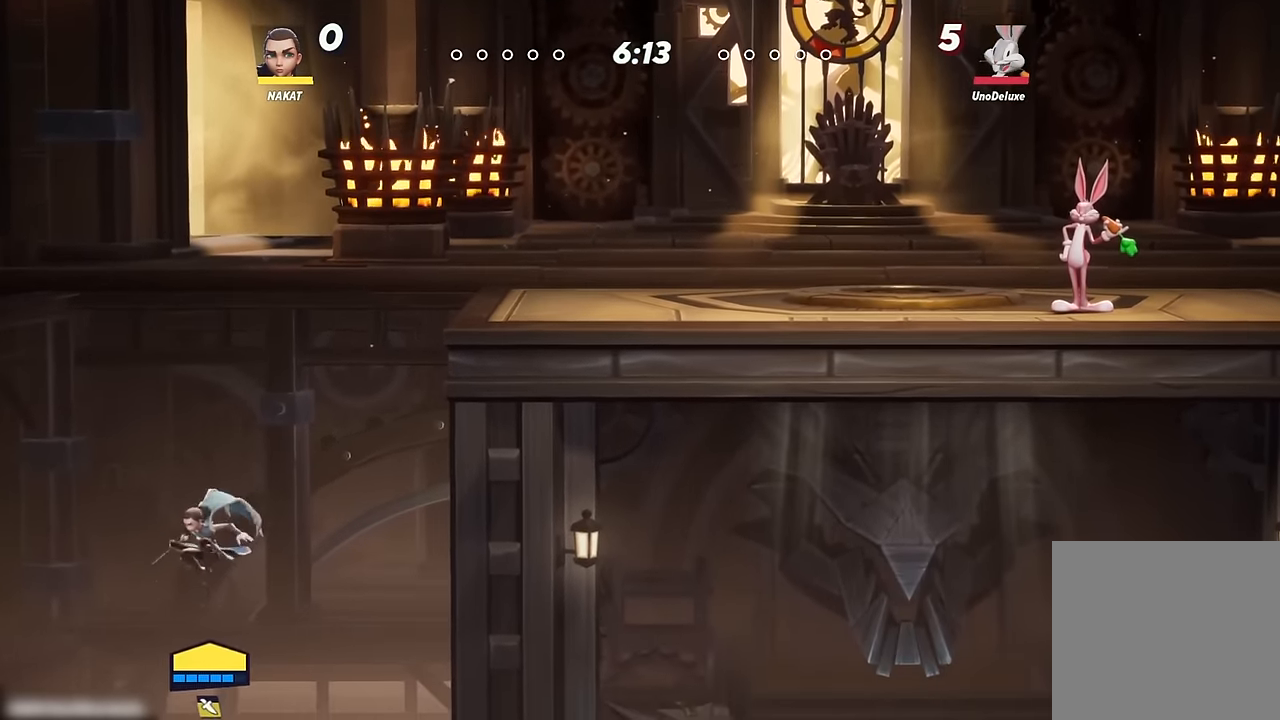
{"buttons": [], "left_stick": "up-left", "right_stick": "center", "events": [[83, "A", "up"], [217, "R1", "down"], [267, "R1", "up"], [283, "right_stick", "right"], [333, "right_stick", "center"]]}
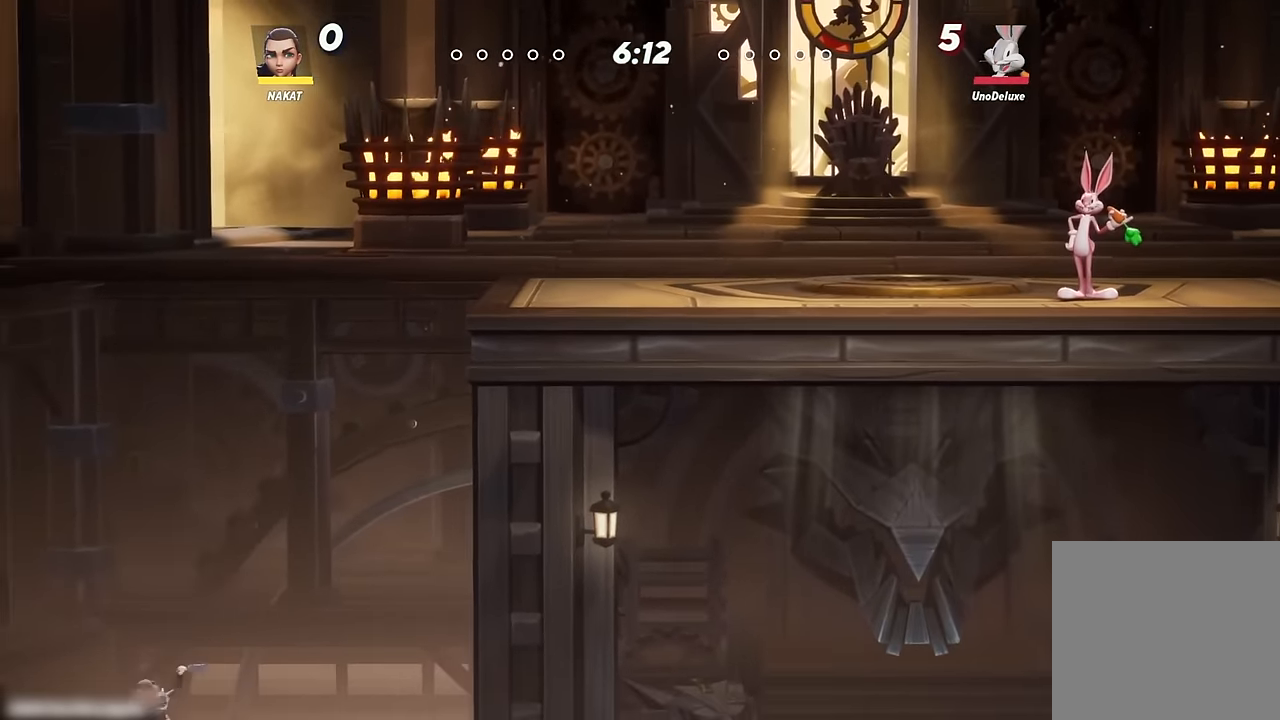
{"buttons": [], "left_stick": "center", "right_stick": "center", "events": [[50, "right_stick", "right"], [117, "right_stick", "center"], [433, "left_stick", "center"]]}